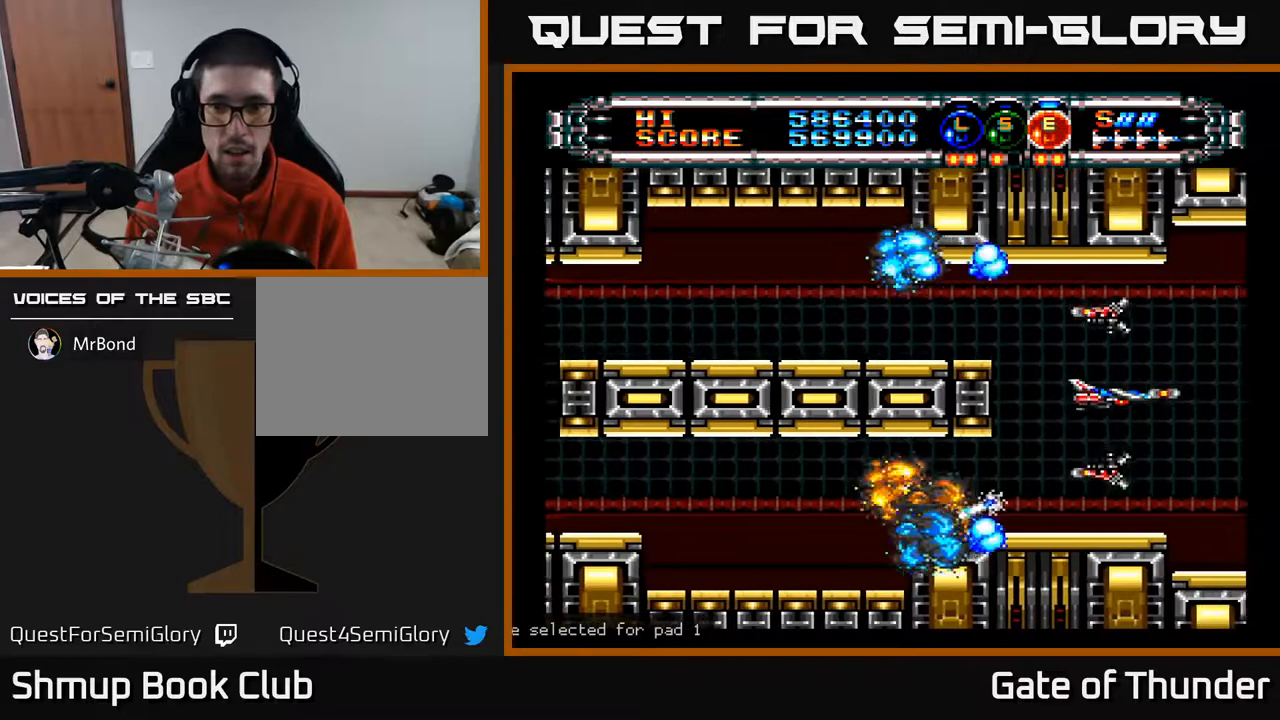
Gameplay with a controller (Xbox layout); each line is a JSON object with the inputs held at the frame after it. "events" lists button and stick changes between this image and that frame as [ms after this image, input, new state], when the widget could be followed in between. Not read: right_stick.
{"buttons": ["A"], "left_stick": "center", "events": [[50, "L1", "up"], [100, "L1", "down"], [183, "DPAD_LEFT", "down"], [183, "L1", "up"], [250, "DPAD_DOWN", "down"], [300, "DPAD_DOWN", "up"], [300, "DPAD_LEFT", "up"]]}
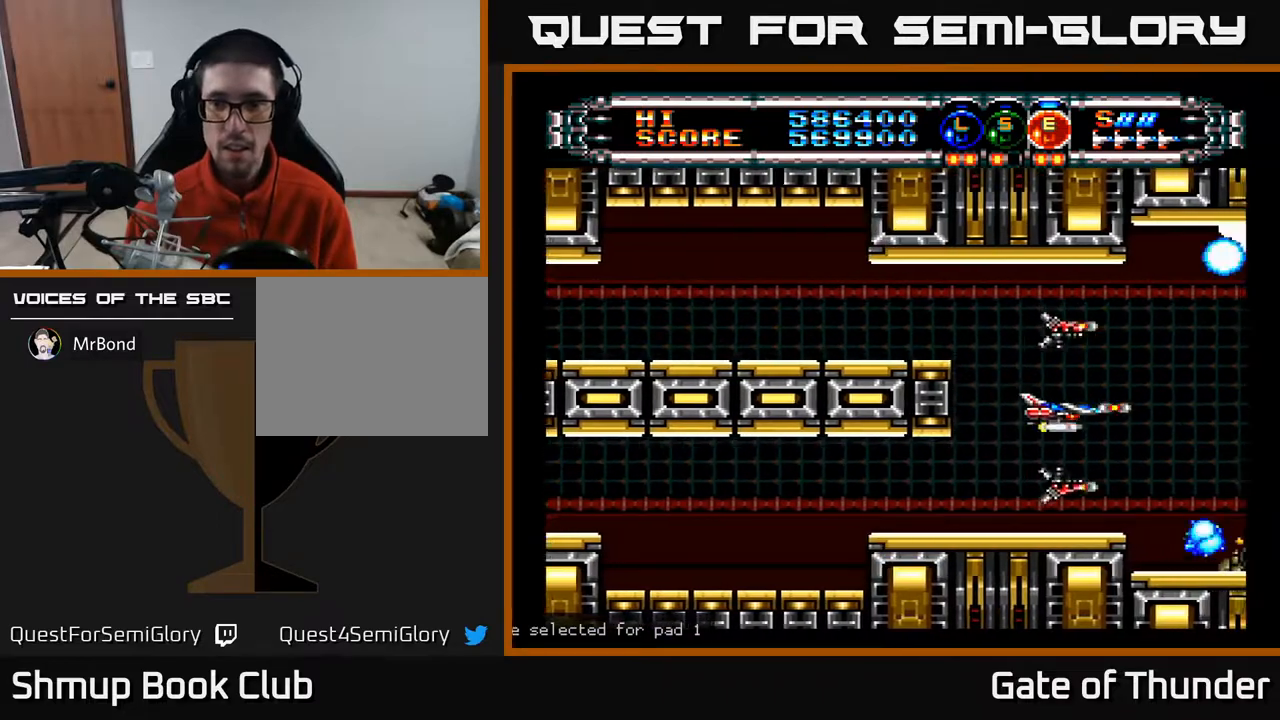
{"buttons": ["A"], "left_stick": "center", "events": []}
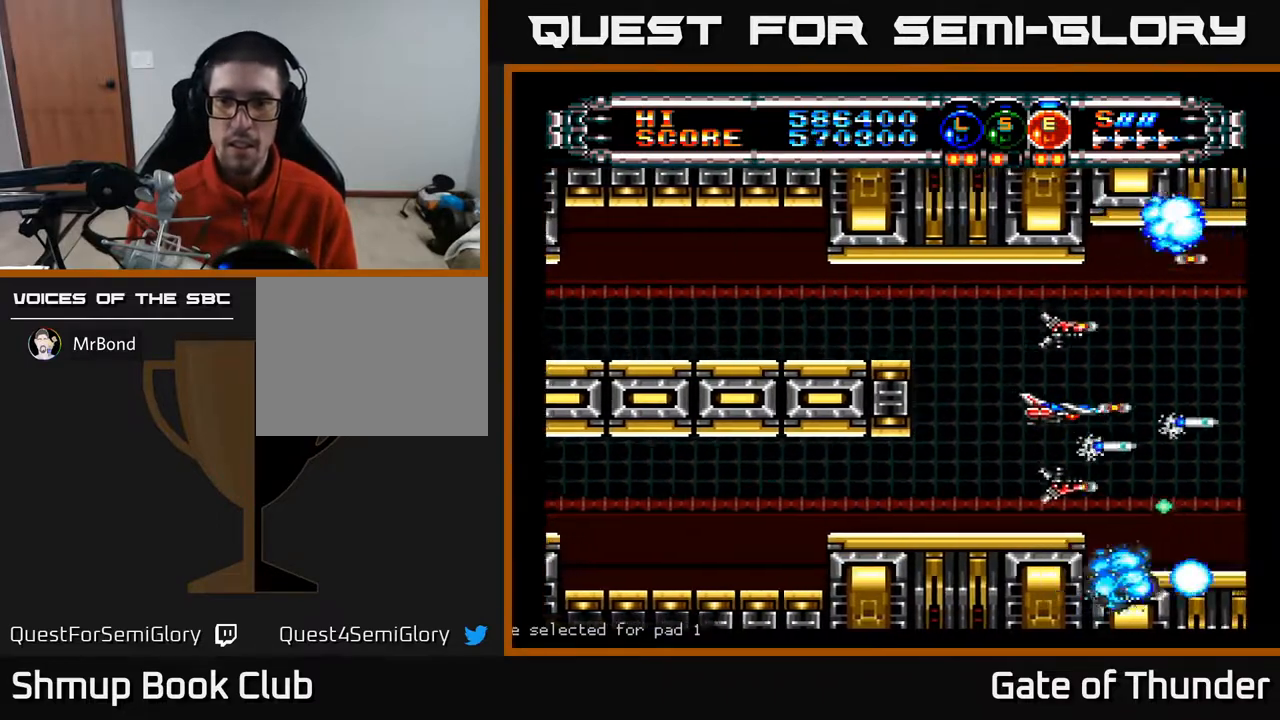
{"buttons": ["A"], "left_stick": "center", "events": [[150, "DPAD_UP", "down"], [167, "DPAD_LEFT", "down"], [267, "DPAD_UP", "up"], [283, "DPAD_LEFT", "up"]]}
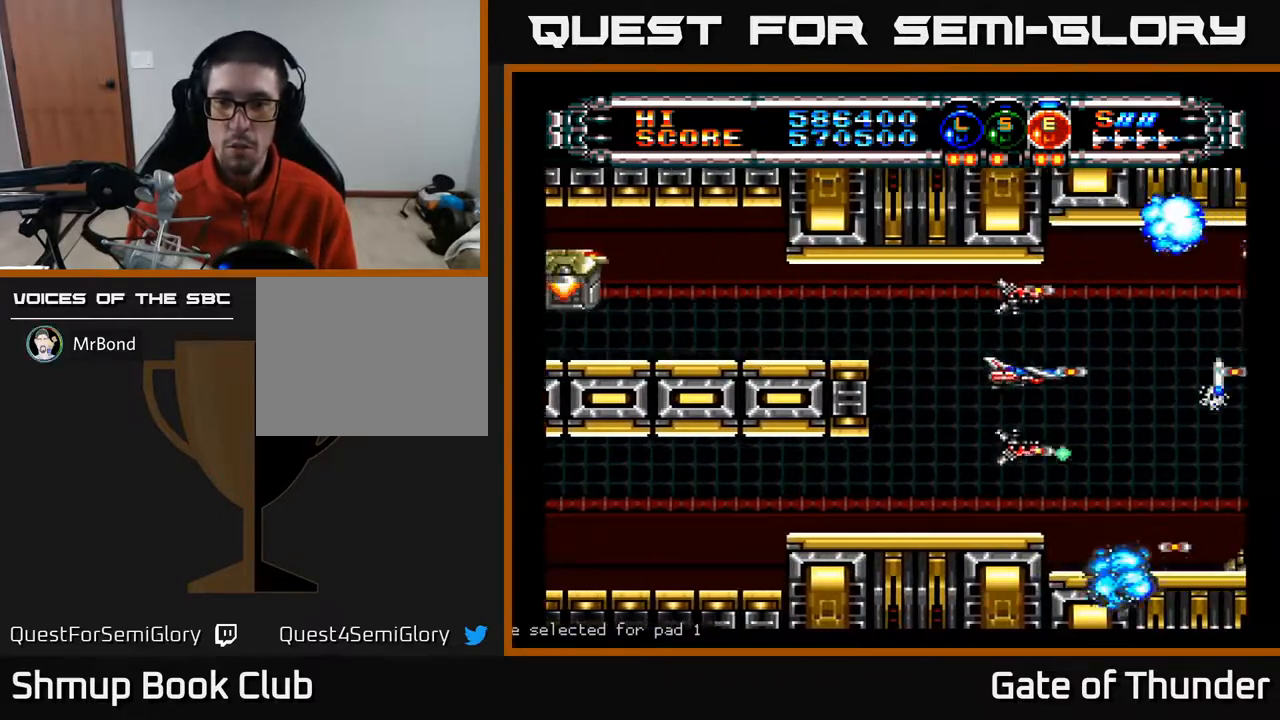
{"buttons": ["A", "DPAD_LEFT"], "left_stick": "center", "events": [[17, "DPAD_RIGHT", "down"], [250, "DPAD_RIGHT", "up"], [317, "DPAD_DOWN", "down"], [450, "DPAD_DOWN", "up"], [483, "DPAD_LEFT", "down"]]}
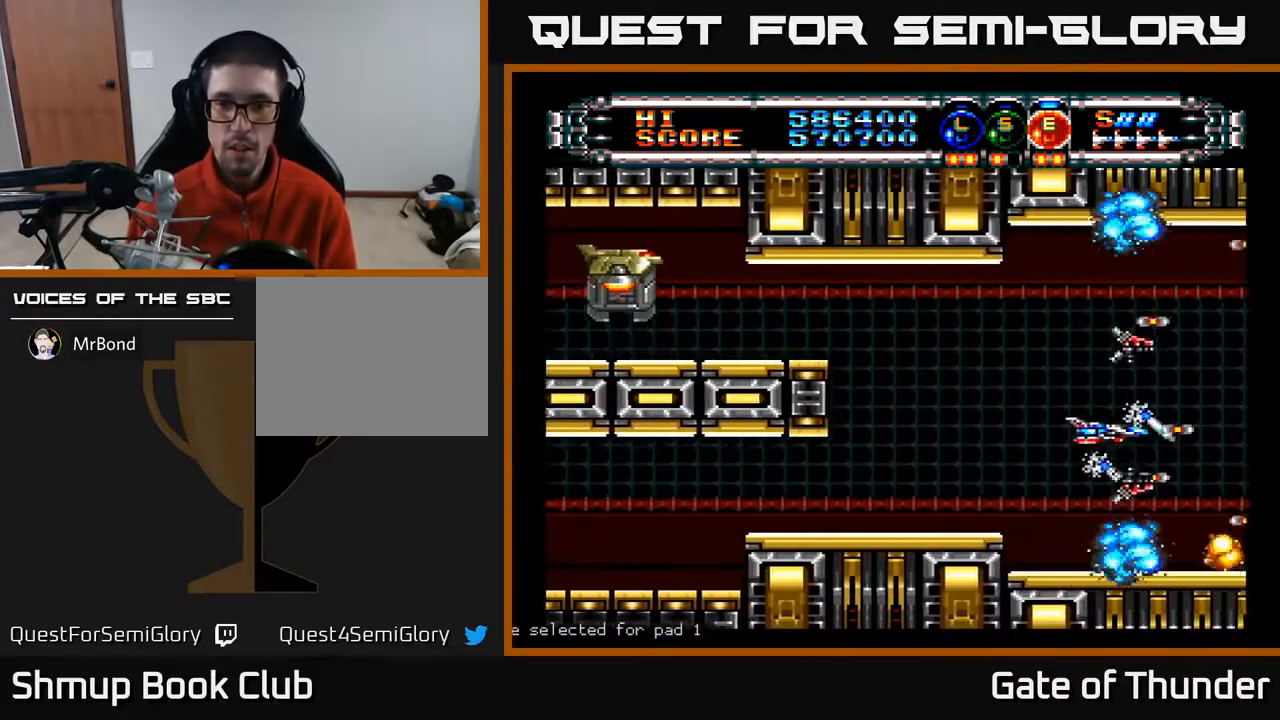
{"buttons": ["A", "DPAD_LEFT"], "left_stick": "center", "events": [[17, "L1", "down"], [100, "L1", "up"], [167, "L1", "down"], [183, "DPAD_UP", "down"], [317, "DPAD_UP", "up"], [317, "L1", "up"]]}
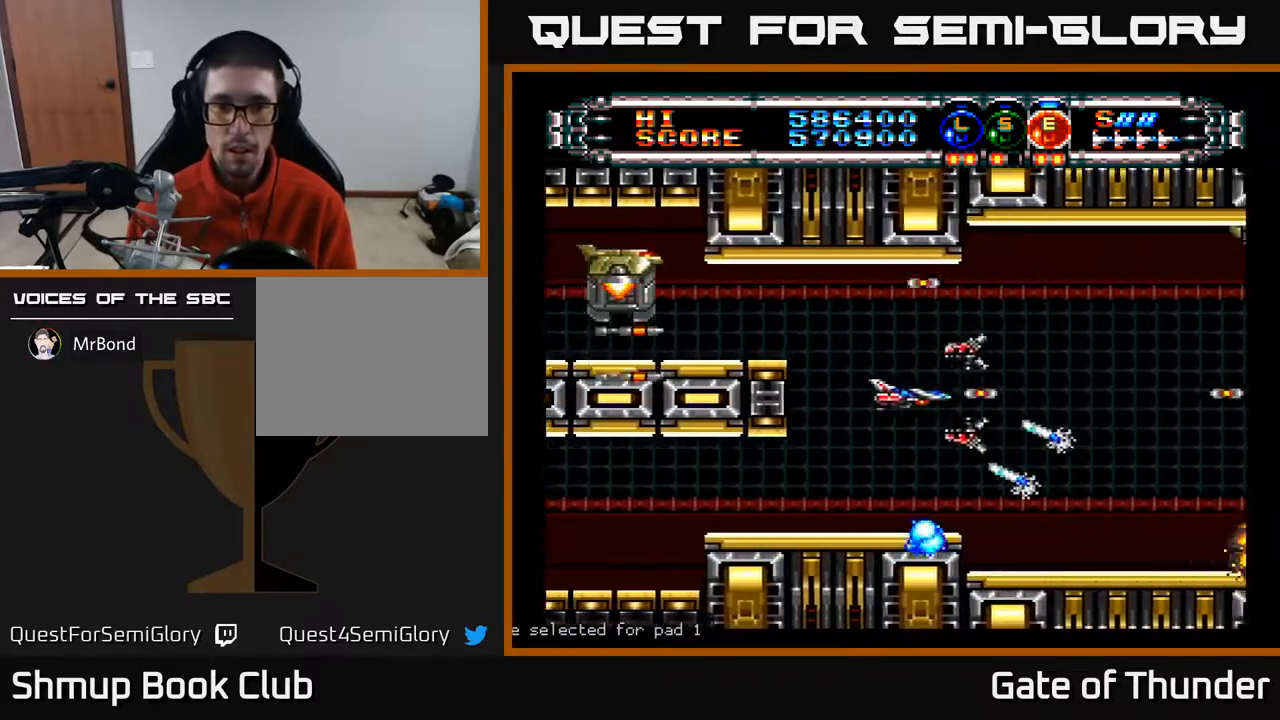
{"buttons": ["A", "DPAD_DOWN"], "left_stick": "center", "events": [[100, "DPAD_LEFT", "up"], [267, "DPAD_UP", "down"], [367, "DPAD_UP", "up"], [433, "DPAD_DOWN", "down"]]}
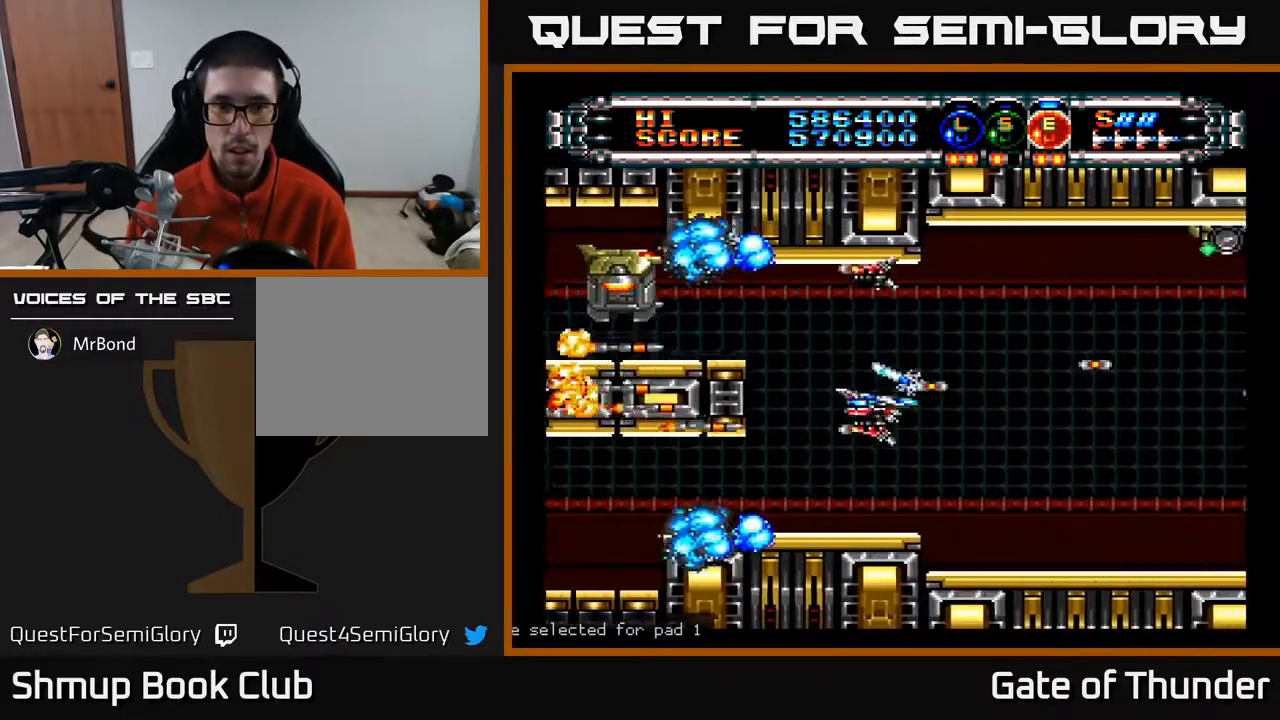
{"buttons": ["A"], "left_stick": "center", "events": [[100, "DPAD_RIGHT", "down"], [150, "DPAD_DOWN", "up"], [183, "DPAD_UP", "down"], [217, "DPAD_RIGHT", "up"], [317, "DPAD_RIGHT", "down"], [383, "DPAD_RIGHT", "up"], [450, "DPAD_UP", "up"]]}
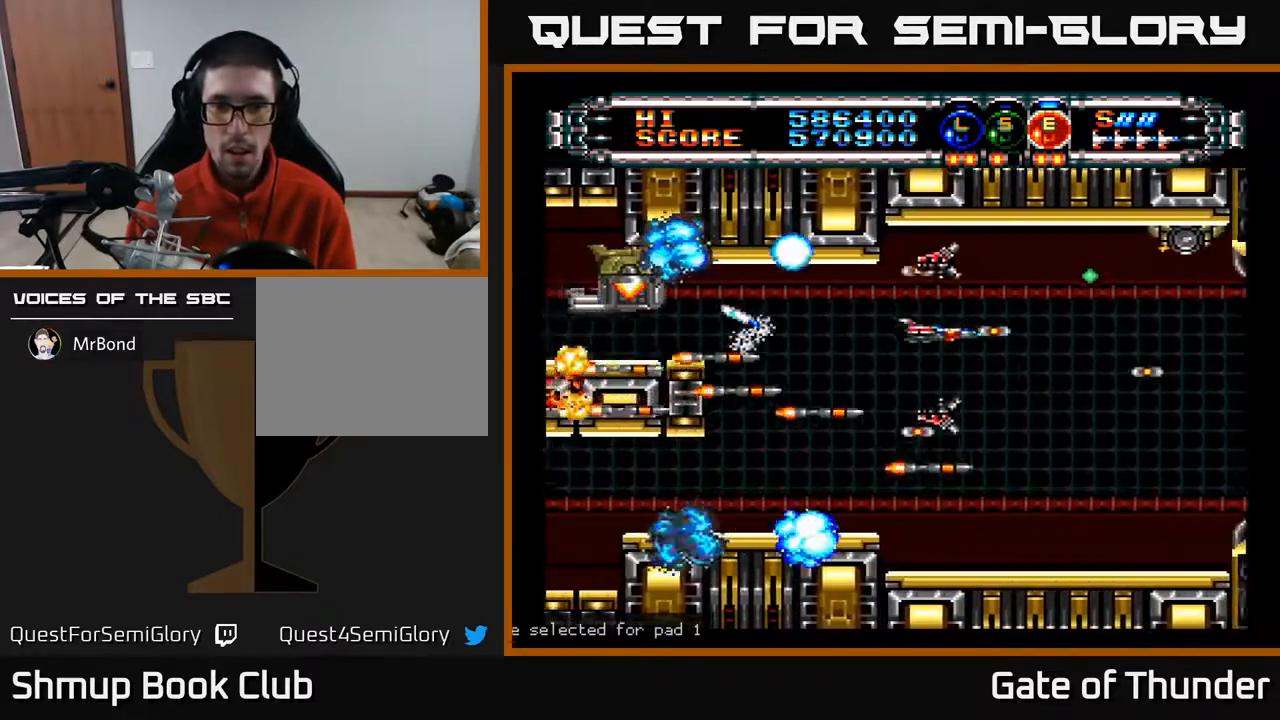
{"buttons": ["A"], "left_stick": "center", "events": [[100, "DPAD_UP", "down"], [217, "DPAD_UP", "up"], [383, "DPAD_UP", "down"], [467, "DPAD_UP", "up"]]}
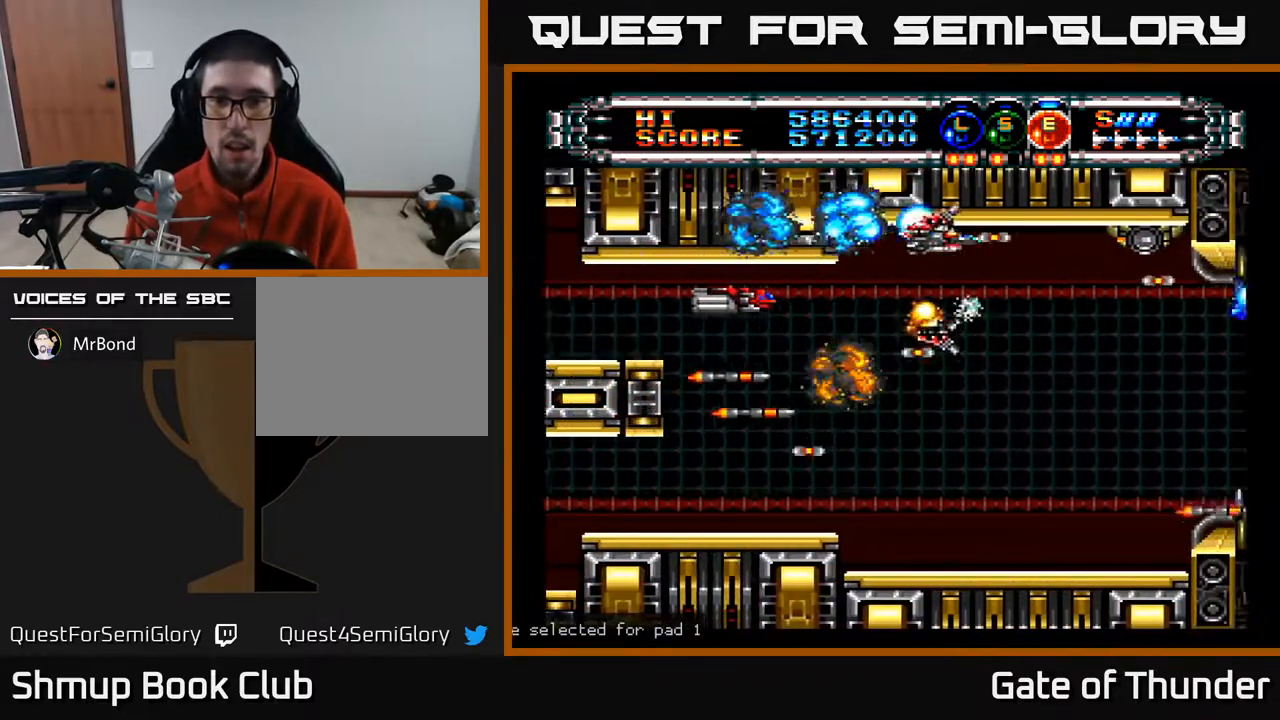
{"buttons": ["A", "DPAD_DOWN", "DPAD_RIGHT"], "left_stick": "center", "events": [[150, "DPAD_RIGHT", "down"], [183, "DPAD_DOWN", "down"]]}
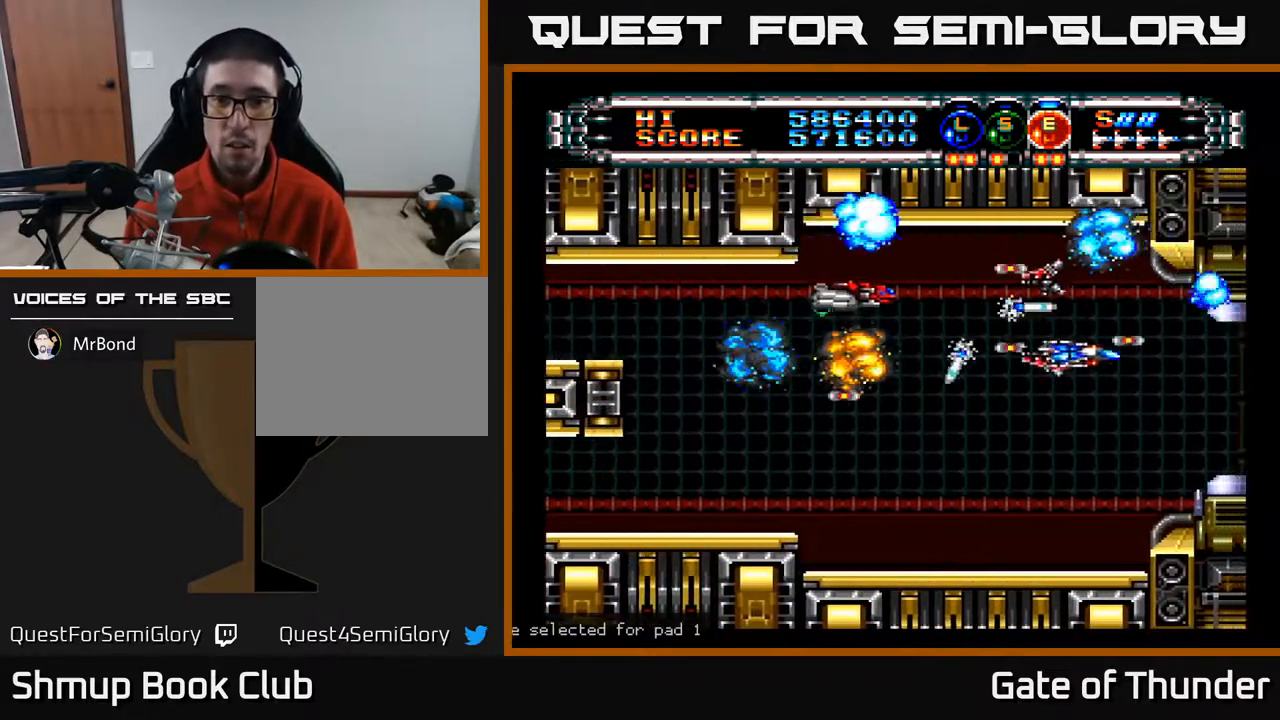
{"buttons": ["A", "DPAD_UP", "DPAD_LEFT"], "left_stick": "center", "events": [[33, "DPAD_RIGHT", "up"], [167, "DPAD_LEFT", "down"], [233, "DPAD_DOWN", "up"], [450, "DPAD_UP", "down"]]}
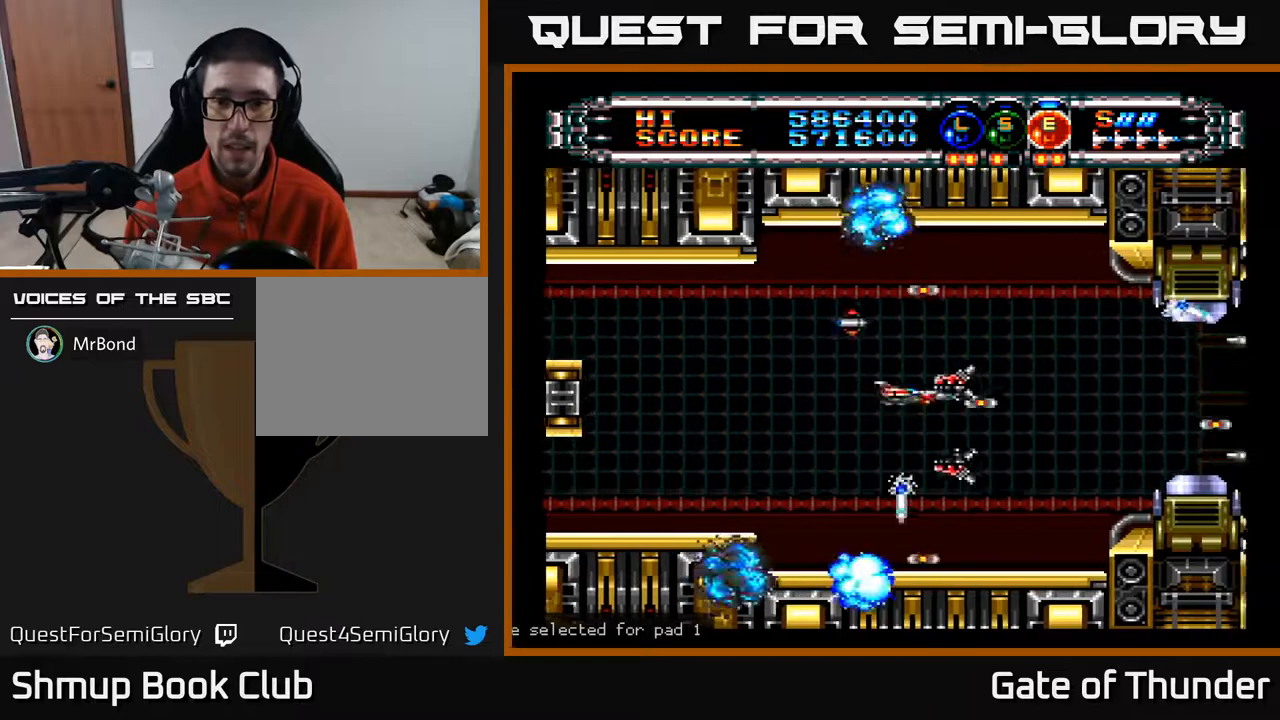
{"buttons": ["A", "L1", "DPAD_DOWN"], "left_stick": "center", "events": [[133, "DPAD_LEFT", "up"], [150, "DPAD_LEFT", "down"], [217, "DPAD_UP", "up"], [283, "DPAD_DOWN", "down"], [283, "DPAD_LEFT", "up"], [433, "L1", "down"]]}
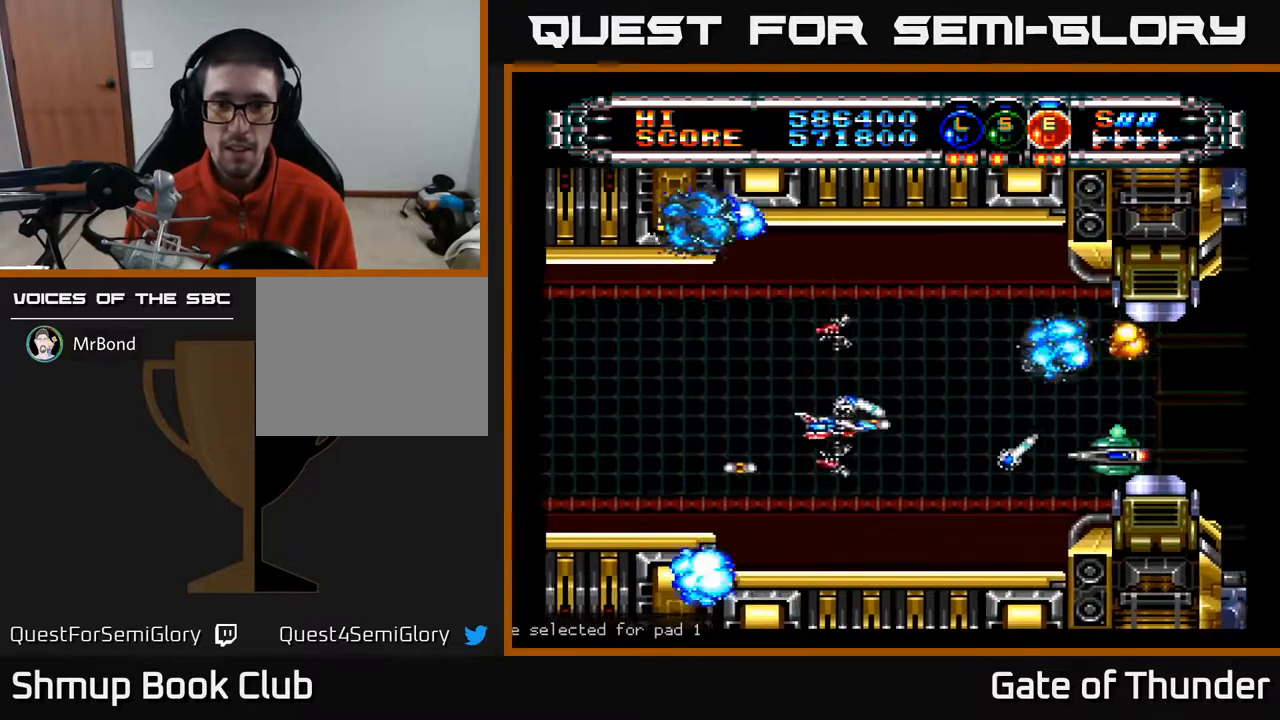
{"buttons": ["A"], "left_stick": "center", "events": [[67, "DPAD_RIGHT", "down"], [83, "DPAD_DOWN", "up"], [150, "DPAD_RIGHT", "up"], [167, "L1", "up"], [183, "DPAD_LEFT", "down"], [267, "DPAD_UP", "down"], [350, "DPAD_LEFT", "up"], [483, "DPAD_UP", "up"]]}
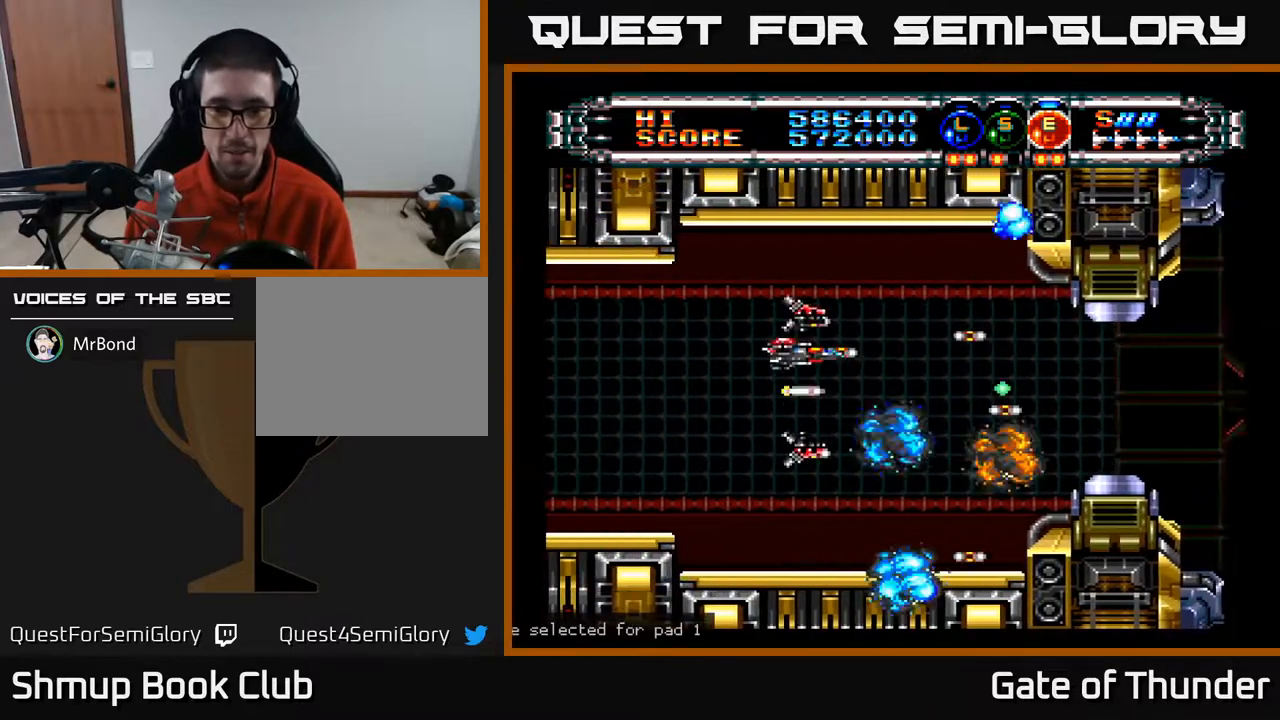
{"buttons": ["A", "DPAD_DOWN", "DPAD_RIGHT"], "left_stick": "center", "events": [[317, "DPAD_DOWN", "down"], [467, "DPAD_RIGHT", "down"]]}
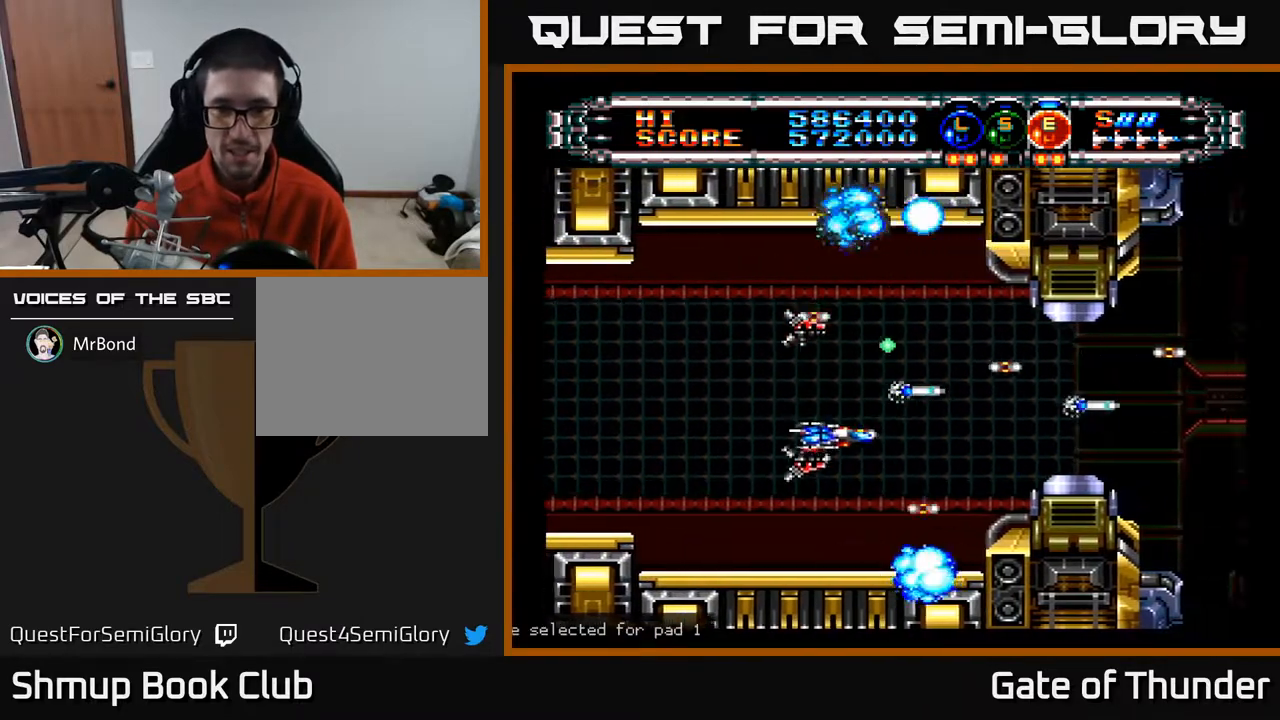
{"buttons": ["A", "DPAD_LEFT"], "left_stick": "center", "events": [[17, "DPAD_DOWN", "up"], [217, "DPAD_UP", "down"], [350, "DPAD_RIGHT", "up"], [383, "DPAD_LEFT", "down"], [417, "DPAD_UP", "up"]]}
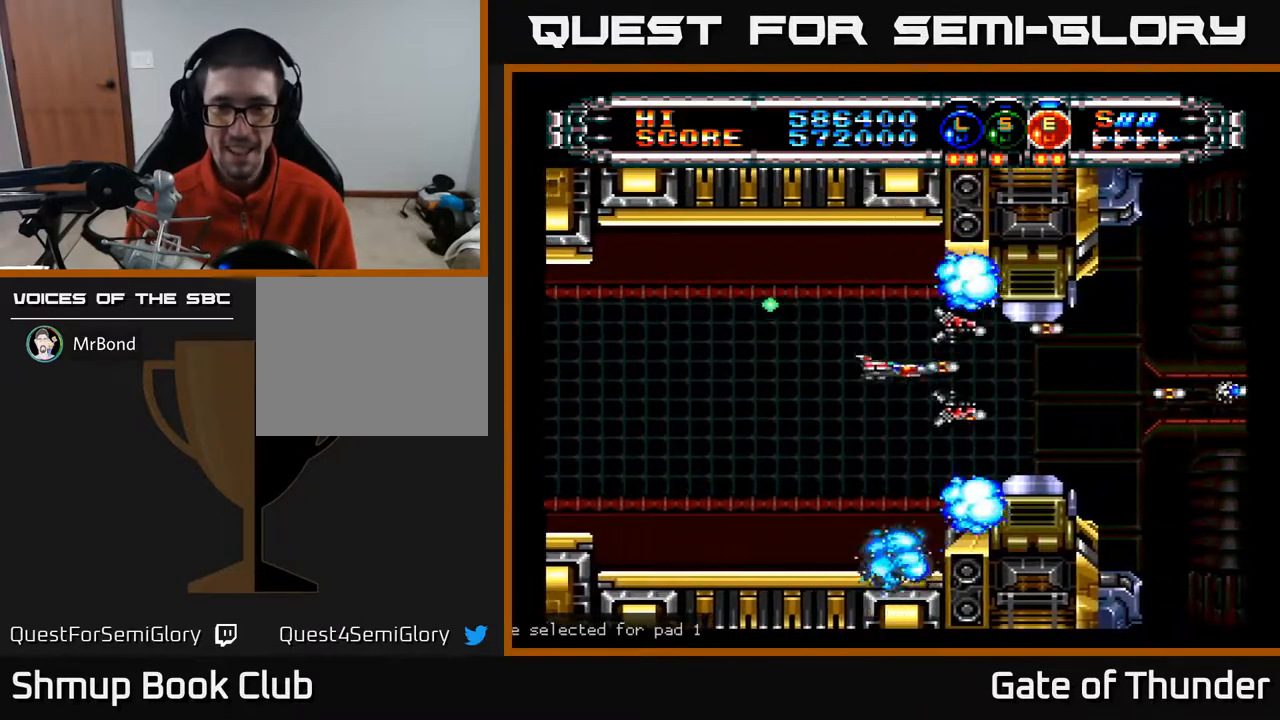
{"buttons": ["A", "DPAD_DOWN", "DPAD_RIGHT"], "left_stick": "center", "events": [[33, "DPAD_LEFT", "up"], [250, "DPAD_RIGHT", "down"], [483, "DPAD_DOWN", "down"]]}
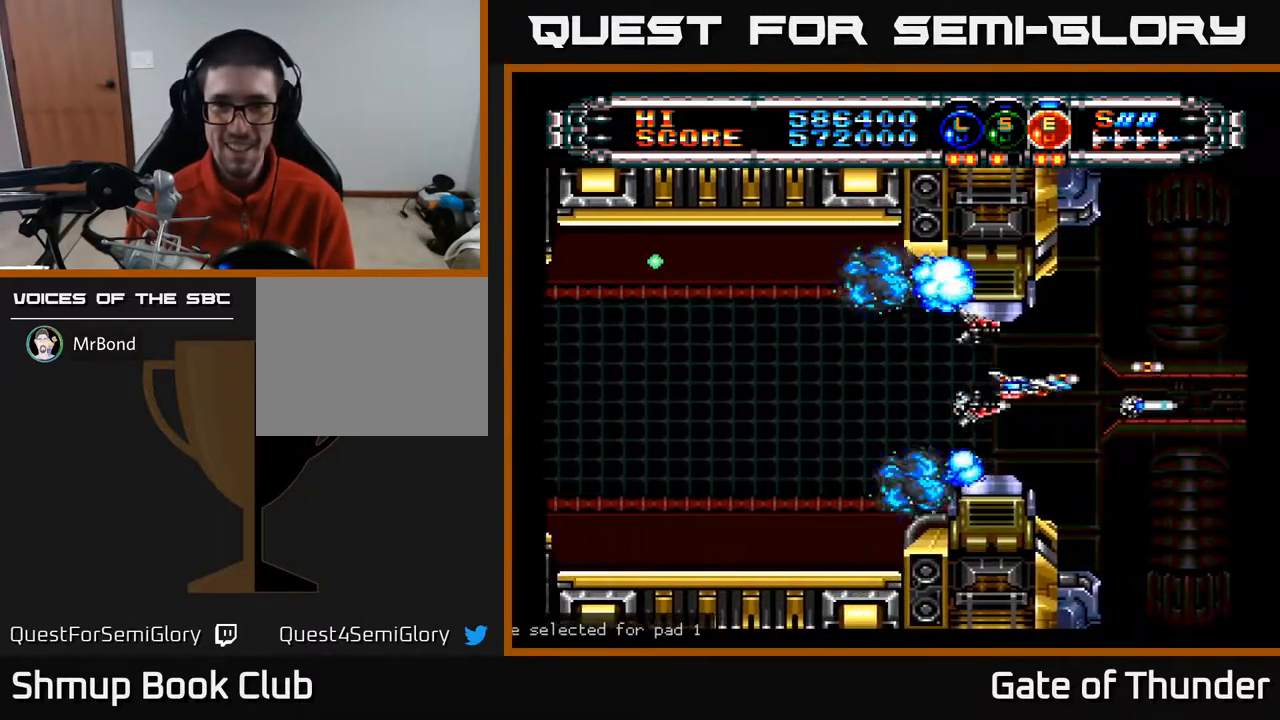
{"buttons": ["A"], "left_stick": "center", "events": [[100, "DPAD_DOWN", "up"], [183, "DPAD_RIGHT", "up"]]}
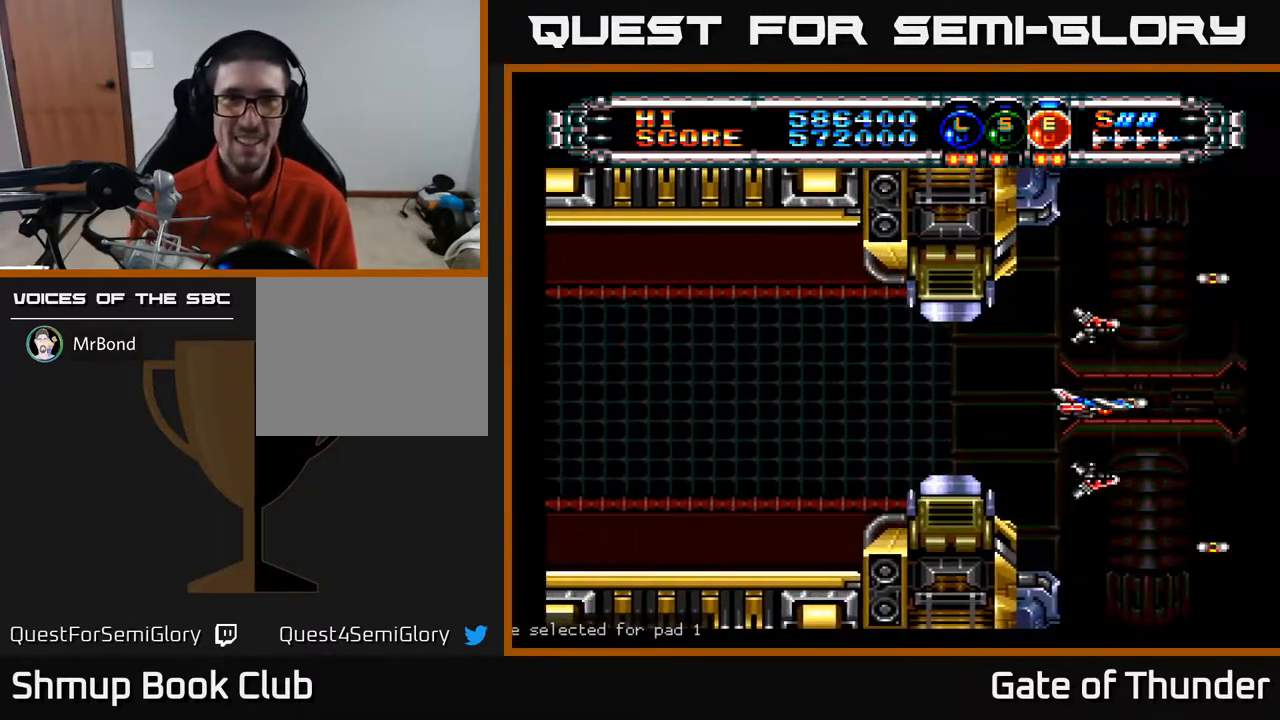
{"buttons": ["A"], "left_stick": "center", "events": [[183, "DPAD_LEFT", "down"], [300, "DPAD_LEFT", "up"]]}
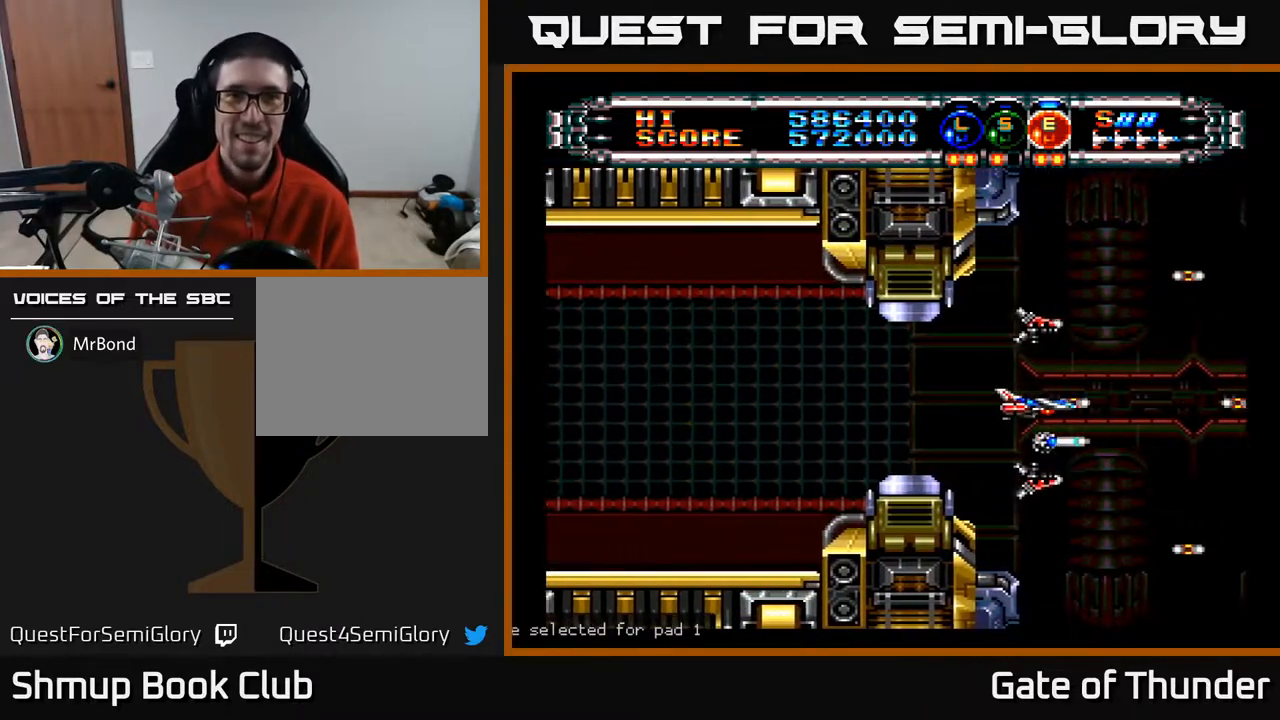
{"buttons": ["A"], "left_stick": "center", "events": [[67, "A", "up"], [250, "A", "down"]]}
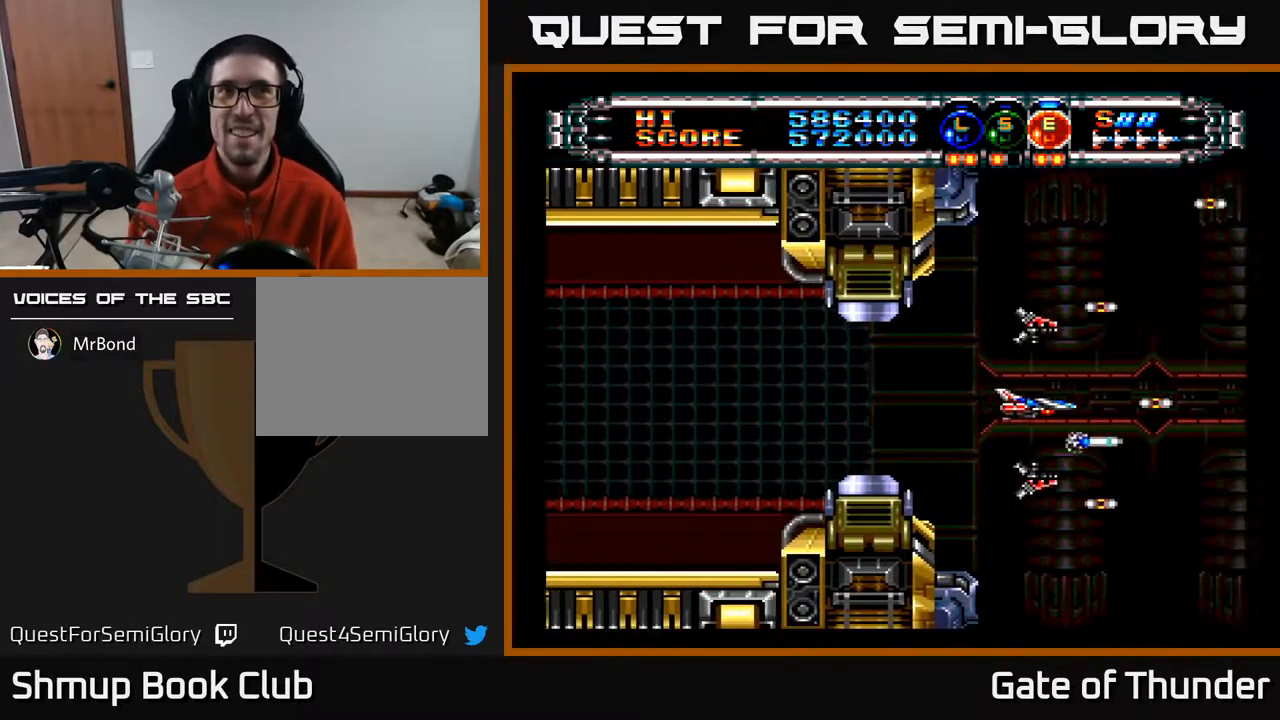
{"buttons": ["A"], "left_stick": "center", "events": [[200, "DPAD_LEFT", "down"], [300, "DPAD_LEFT", "up"]]}
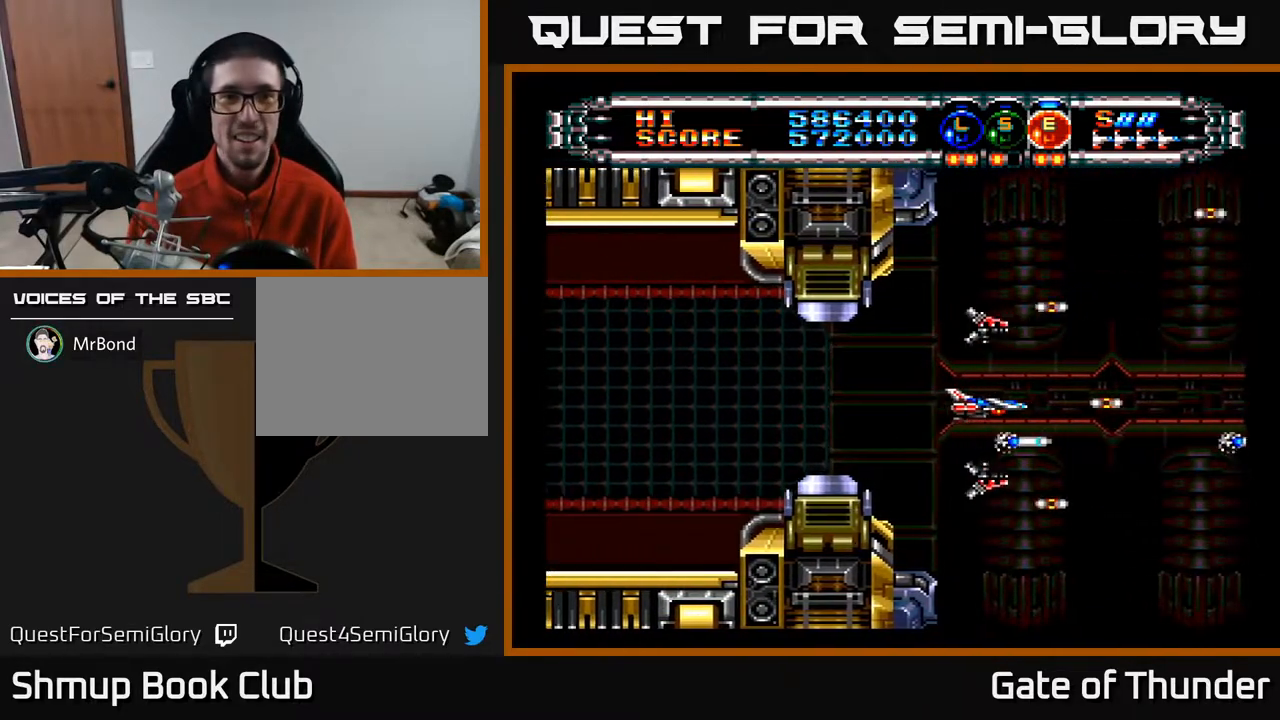
{"buttons": ["A"], "left_stick": "center", "events": []}
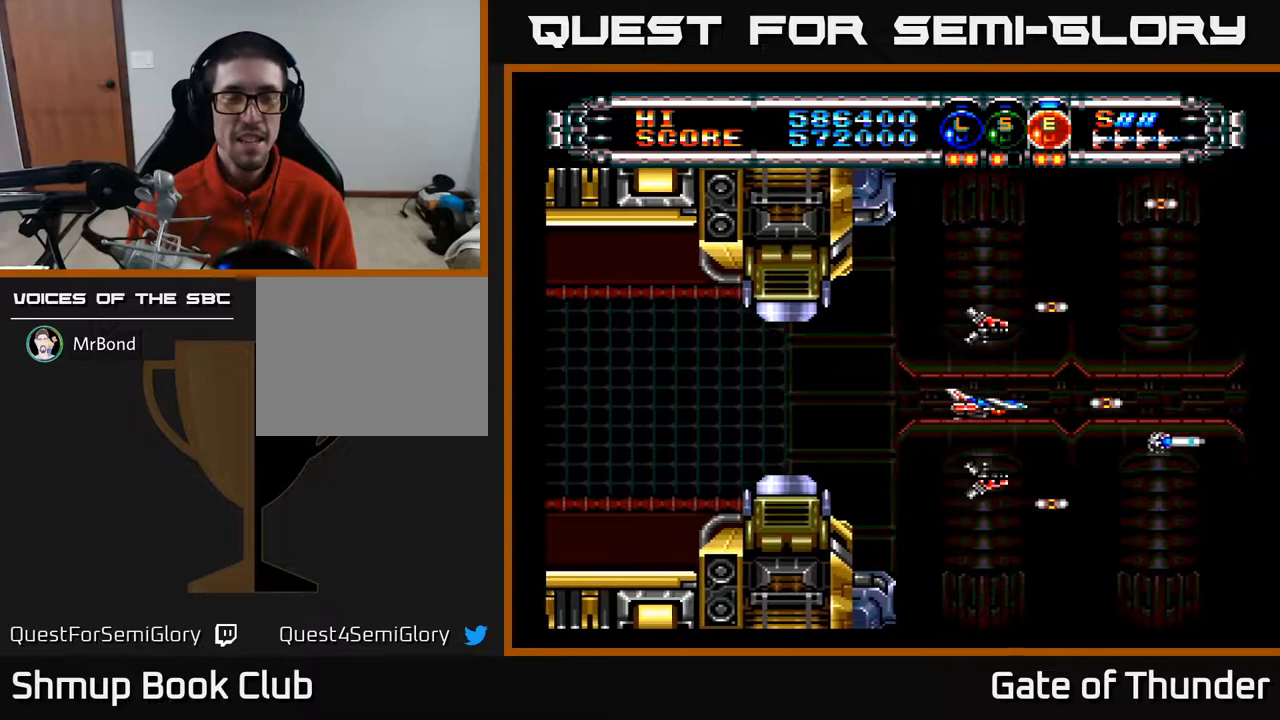
{"buttons": ["A", "DPAD_LEFT"], "left_stick": "center", "events": [[400, "DPAD_LEFT", "down"]]}
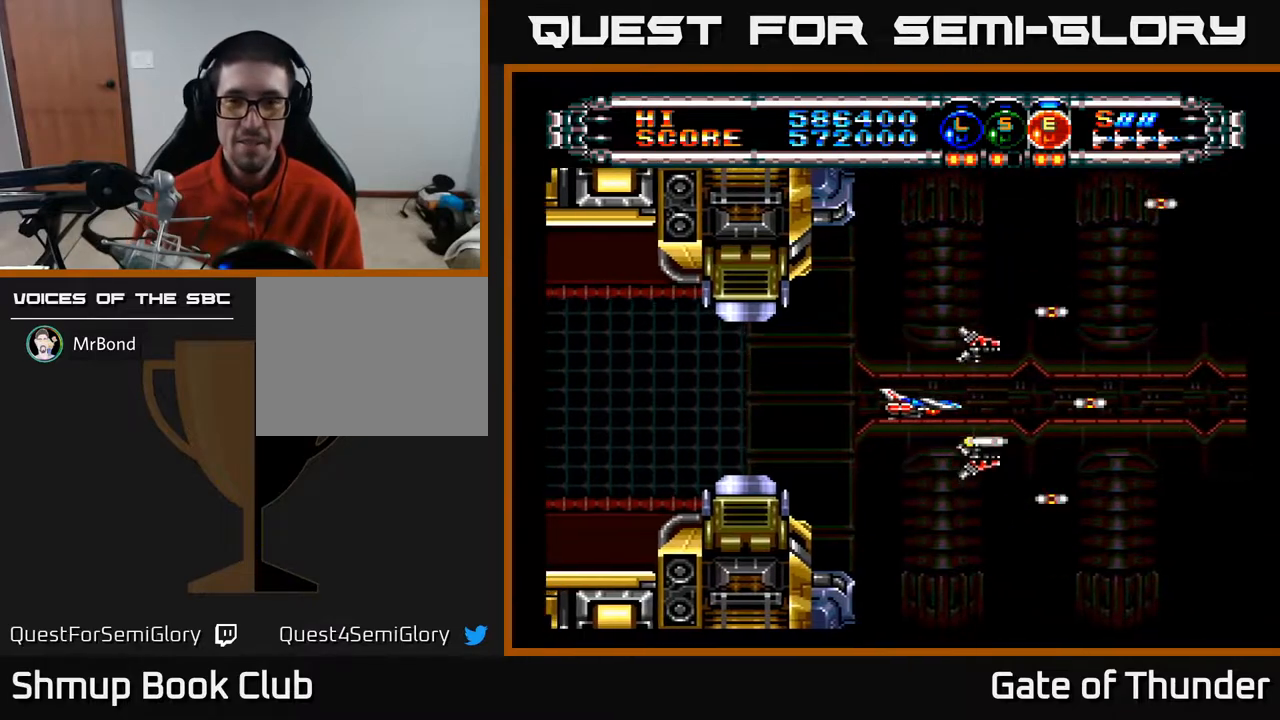
{"buttons": ["A"], "left_stick": "center", "events": [[50, "DPAD_LEFT", "up"]]}
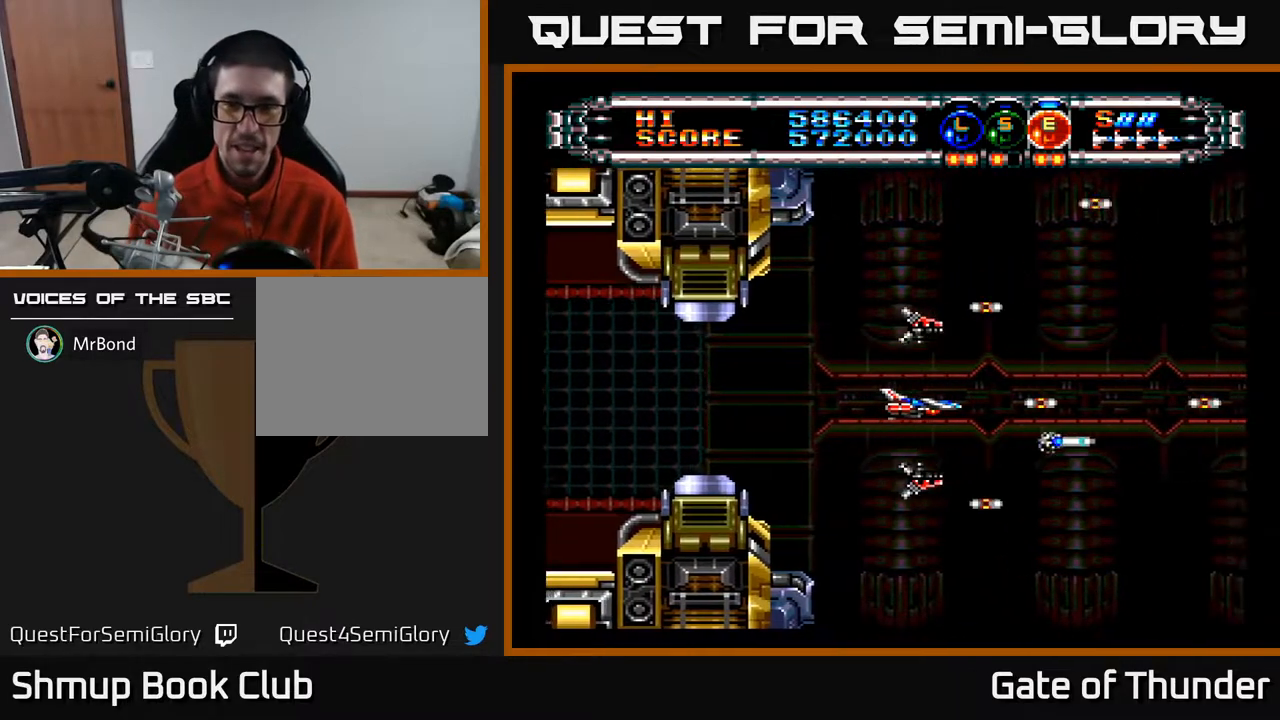
{"buttons": ["A"], "left_stick": "center", "events": []}
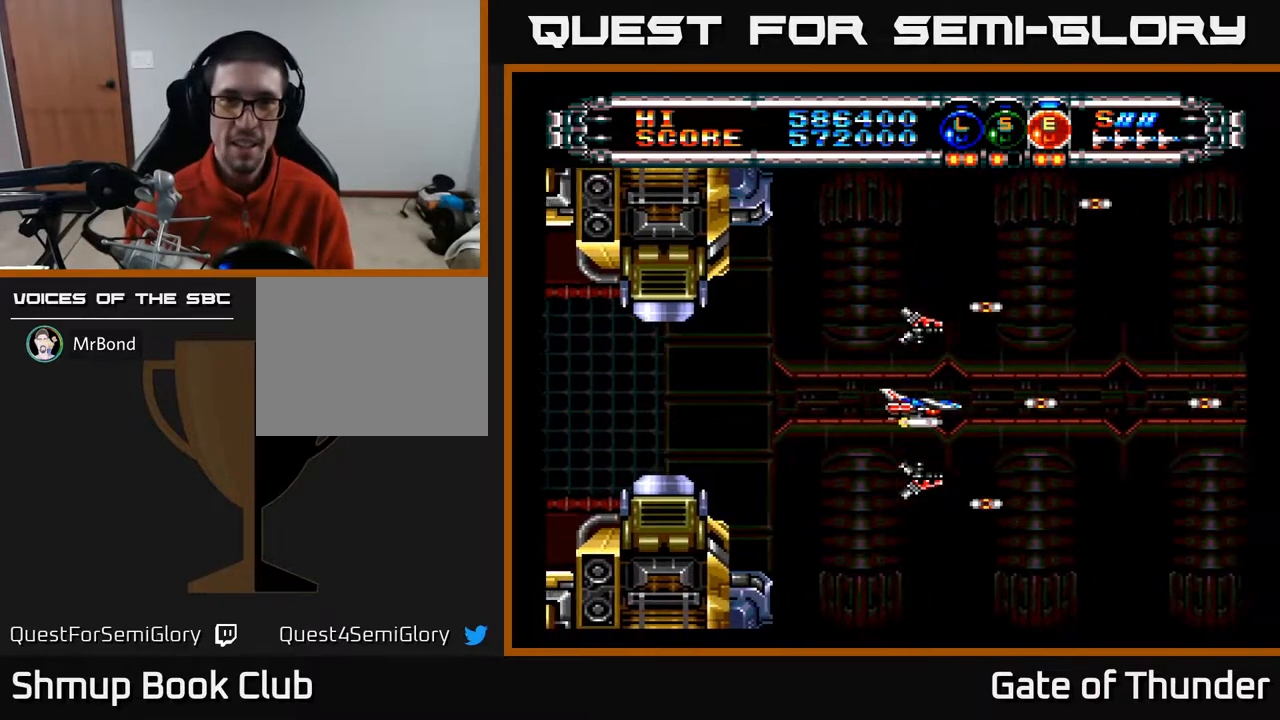
{"buttons": ["A"], "left_stick": "center", "events": []}
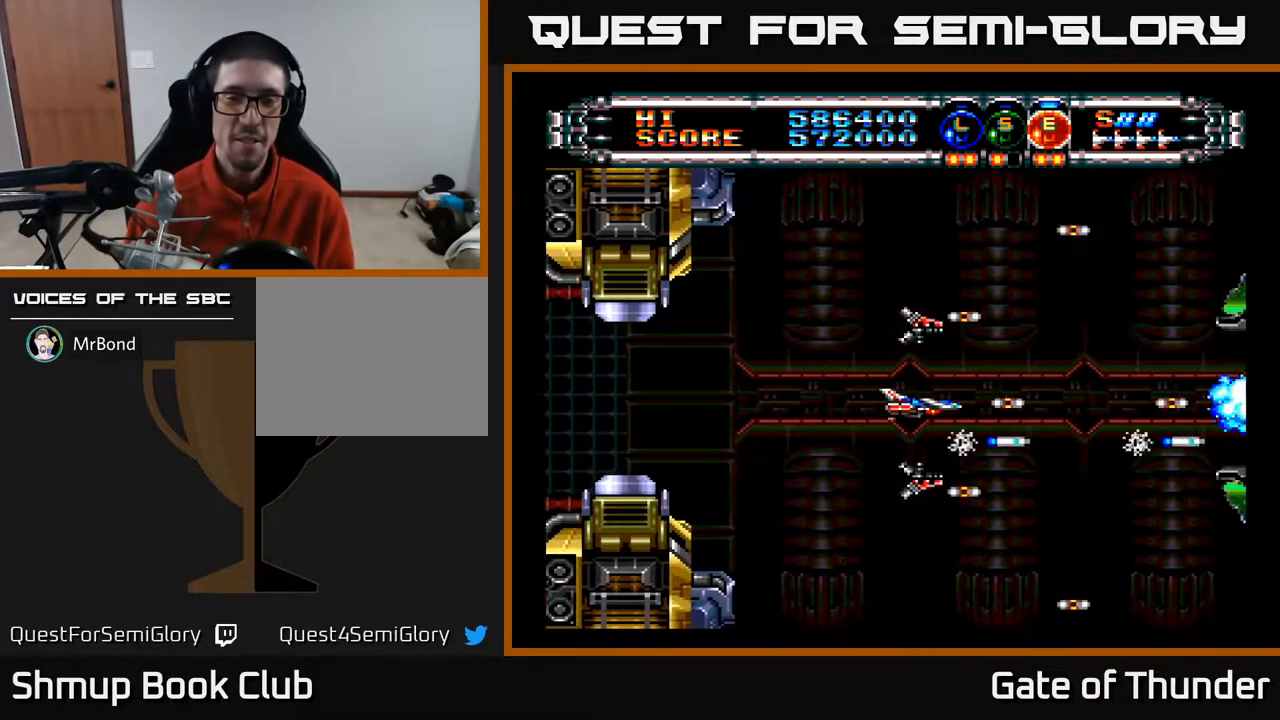
{"buttons": ["A"], "left_stick": "center", "events": [[233, "DPAD_UP", "down"], [333, "DPAD_UP", "up"], [350, "DPAD_LEFT", "down"], [500, "DPAD_LEFT", "up"]]}
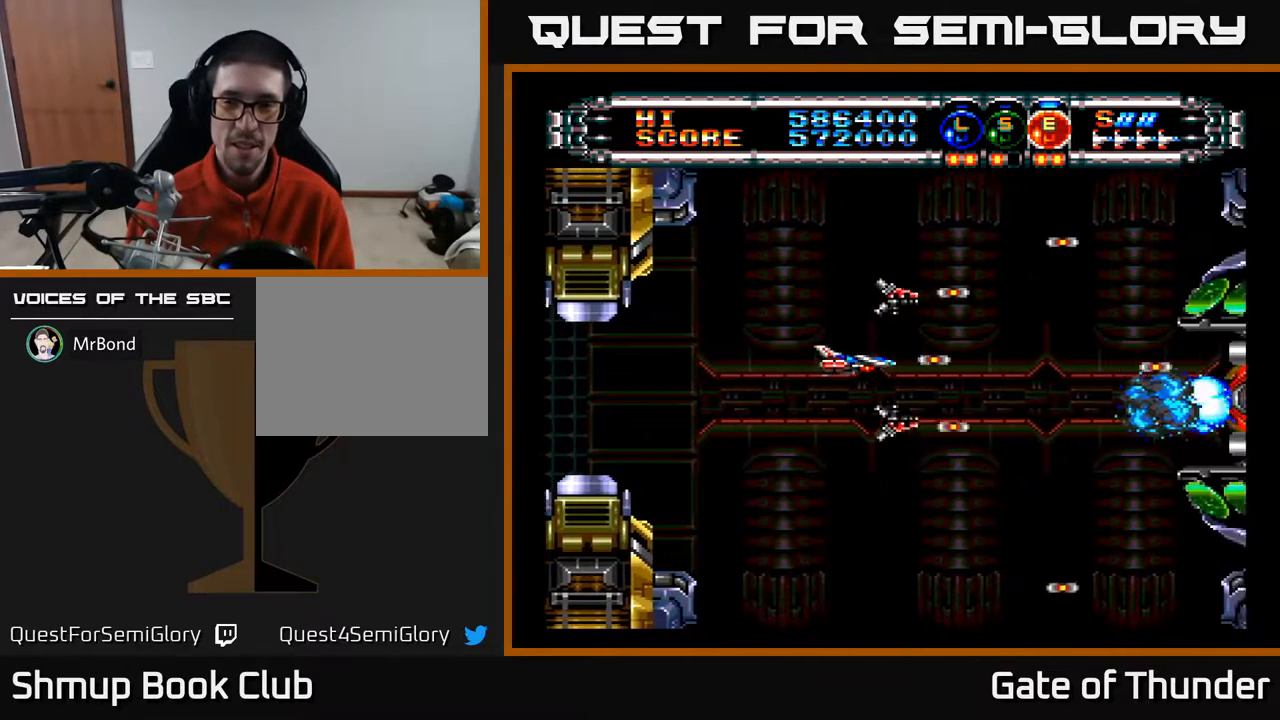
{"buttons": ["A"], "left_stick": "center", "events": [[50, "DPAD_DOWN", "down"], [83, "DPAD_RIGHT", "down"], [133, "DPAD_DOWN", "up"], [217, "DPAD_RIGHT", "up"]]}
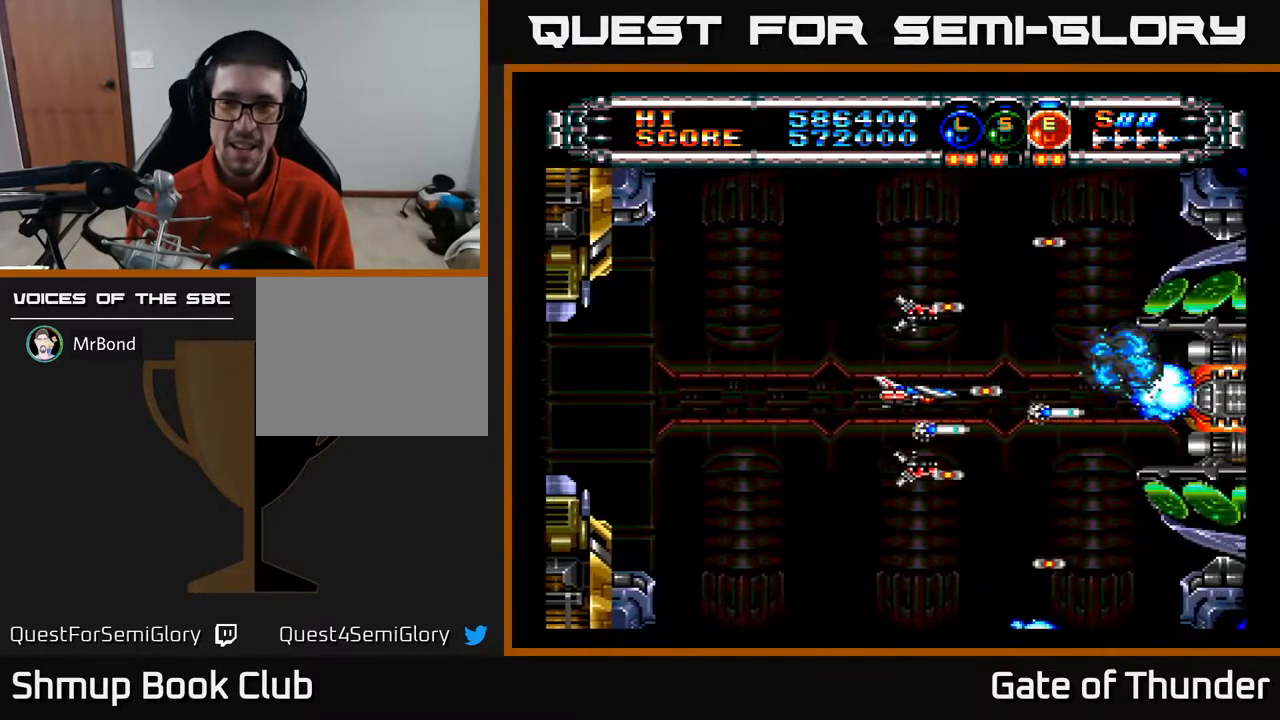
{"buttons": ["A"], "left_stick": "center", "events": [[83, "DPAD_RIGHT", "down"], [200, "DPAD_RIGHT", "up"], [333, "DPAD_RIGHT", "down"], [400, "DPAD_DOWN", "down"], [417, "DPAD_RIGHT", "up"], [450, "DPAD_DOWN", "up"]]}
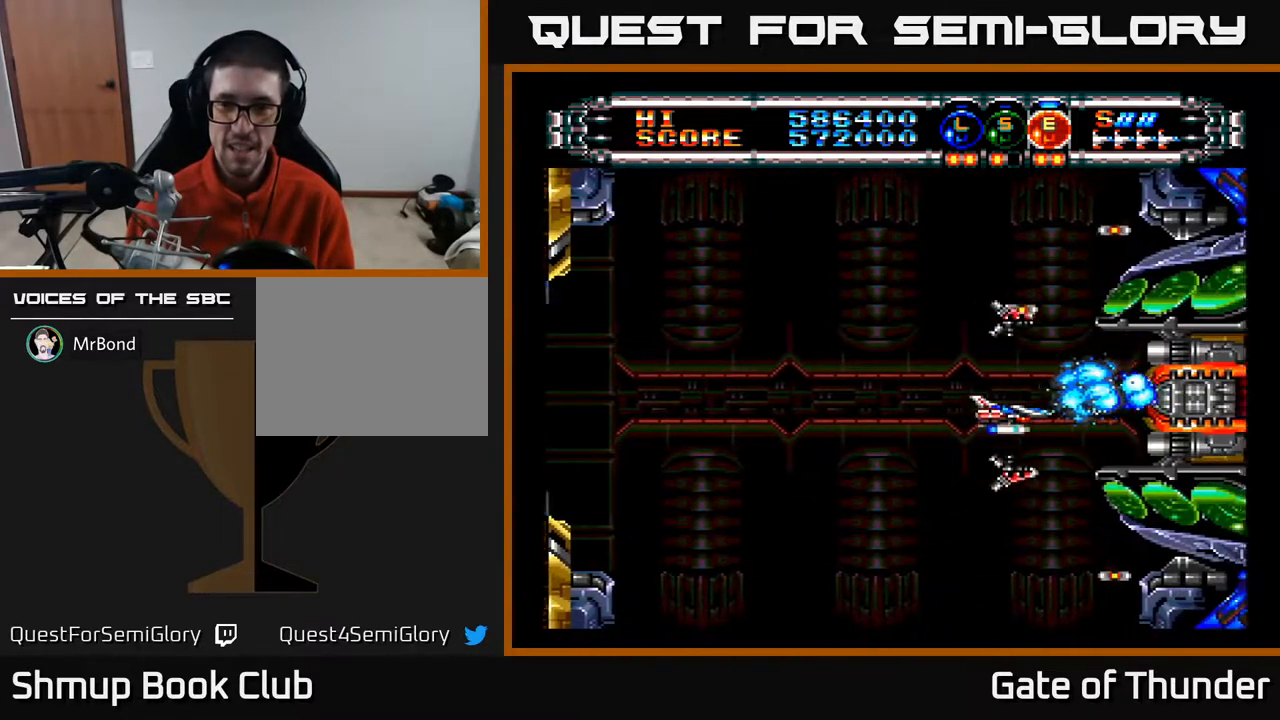
{"buttons": ["A"], "left_stick": "center", "events": [[233, "DPAD_LEFT", "down"], [367, "DPAD_LEFT", "up"]]}